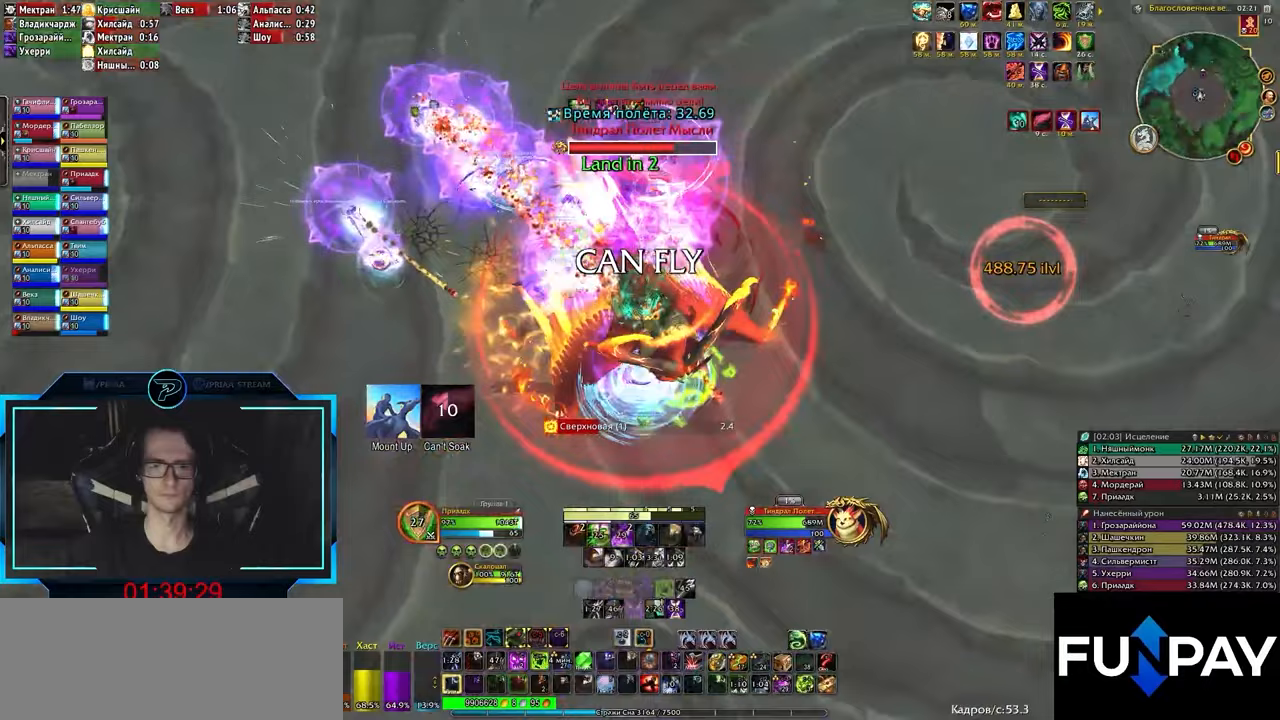
Gameplay with keyboard; each line is a JSON object with the keys held at the frame after it. "events" lists presses ("down") and releases ("up") of ".", "/", "0", "1", "2", "3", "4", "5", "6", "7", "8", "9", "a", "alt_l", "alt_r", "b", "backslash", "backspace", "c", "caps_lock", "comma", "ctrl_l", "ctrl_r", "d", "e", "equals", "f", "g", "h", "i", "j", "k", "l", "lbracket", "m", "minus", "n", "o", "p", "q", "quote", "r", "rbracket", "return", "s", "semicolon", "shift_l", "shift_r", "space", "super", "t", "tab", "tilde", "u", "v", "w", "x", "y" and "z" between this image and that frame as [ms after this image, input, new state], when the widget could be followed in between. No other keys are recorded. Mouse input is not recorded.
{"keys": ["q"], "events": [[50, "1", "up"], [150, "q", "down"]]}
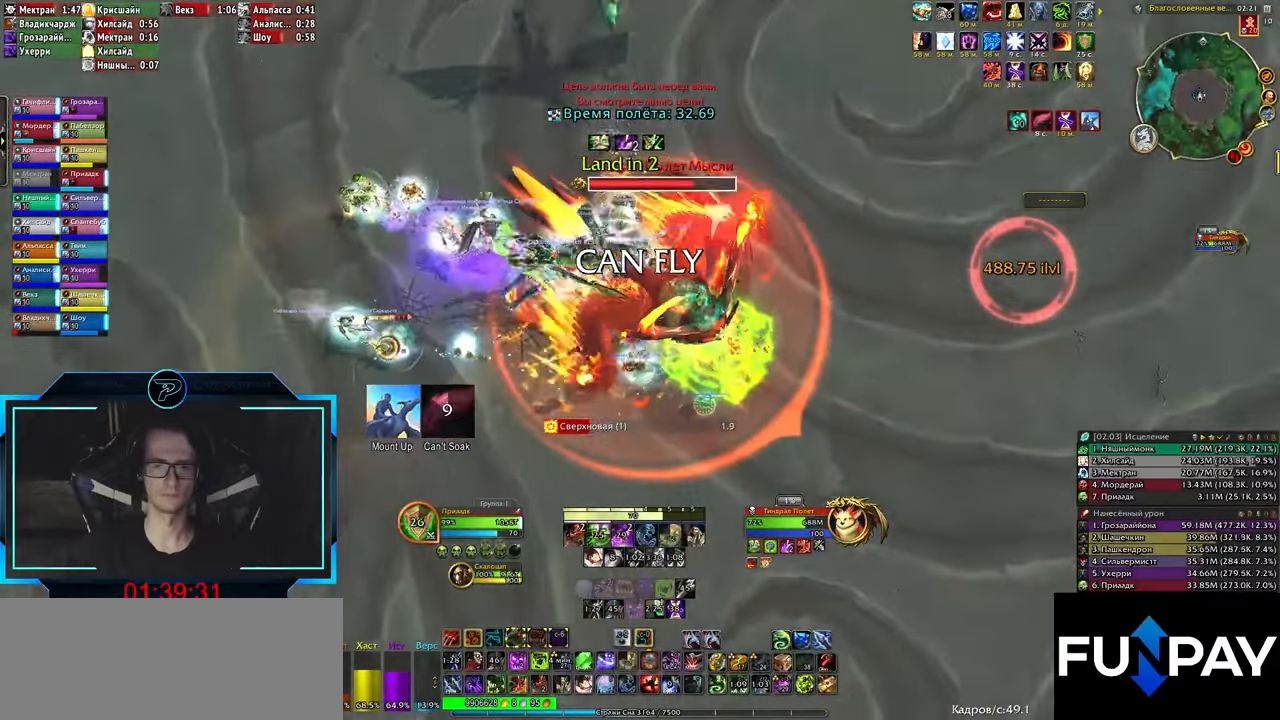
{"keys": [], "events": [[50, "4", "down"], [100, "q", "up"], [133, "4", "up"], [167, "4", "down"], [267, "4", "up"], [333, "4", "down"], [383, "4", "up"]]}
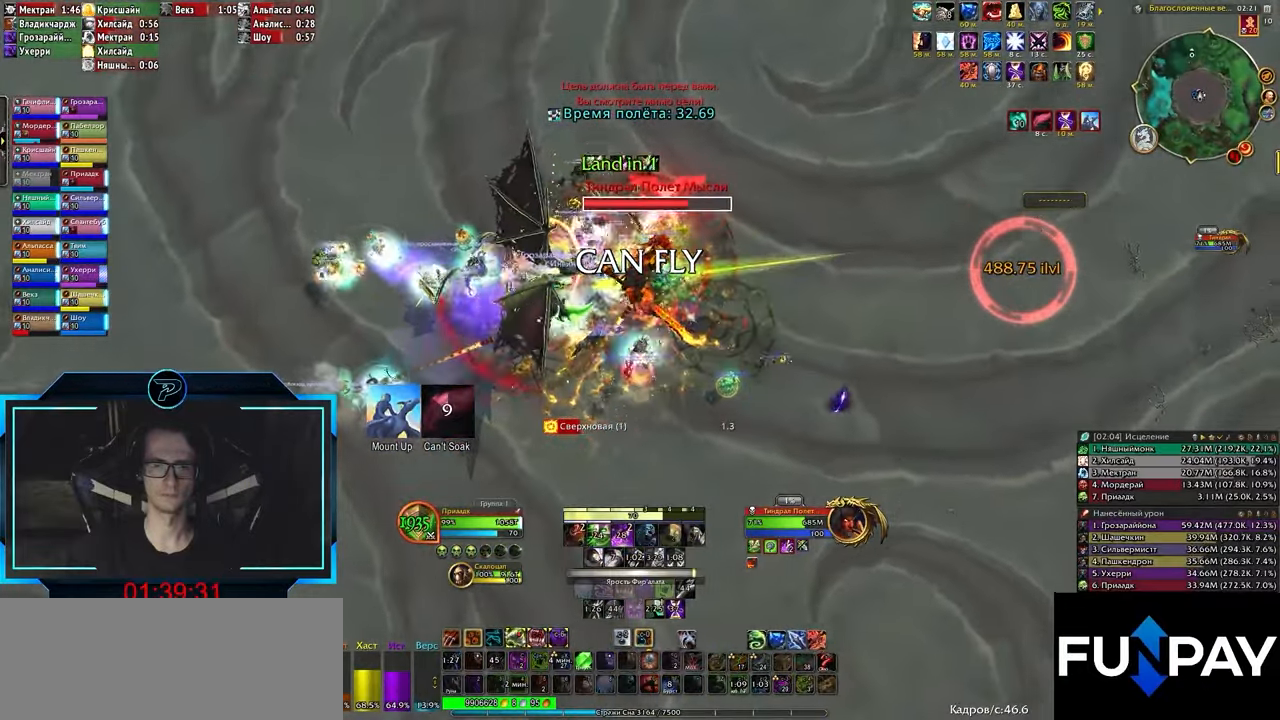
{"keys": ["q"], "events": [[283, "q", "down"]]}
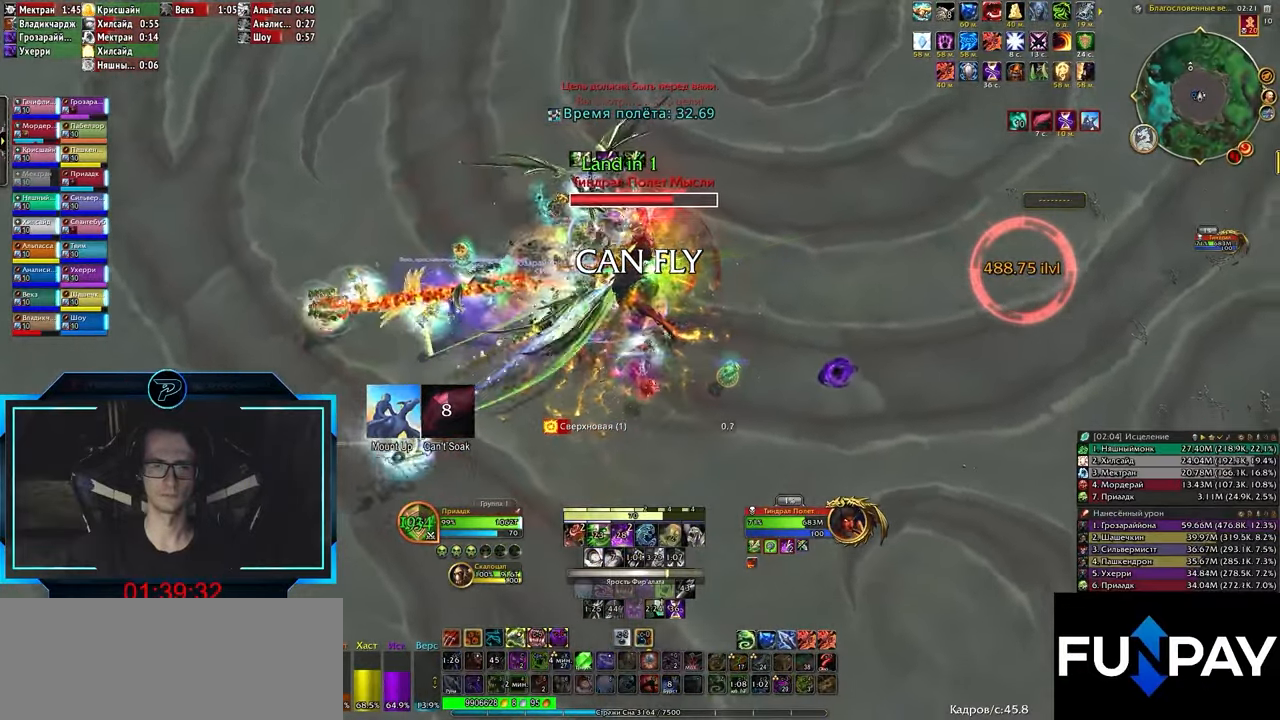
{"keys": ["q"], "events": []}
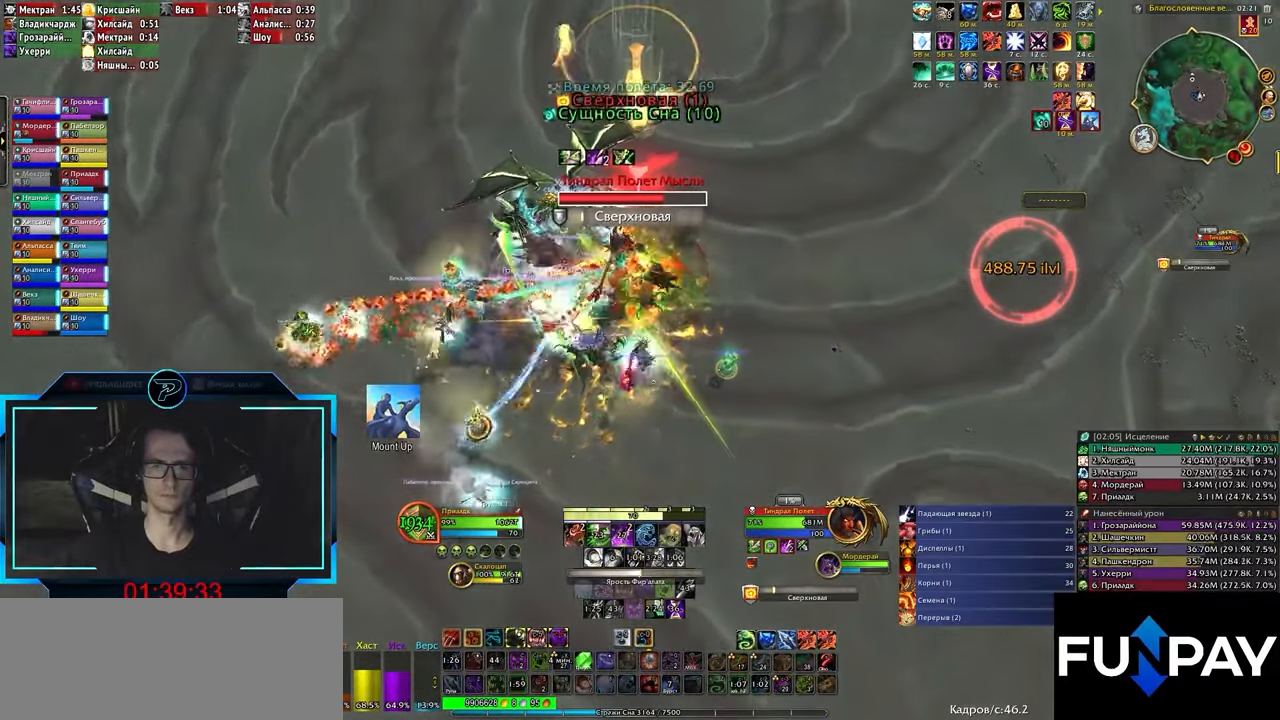
{"keys": ["q"], "events": []}
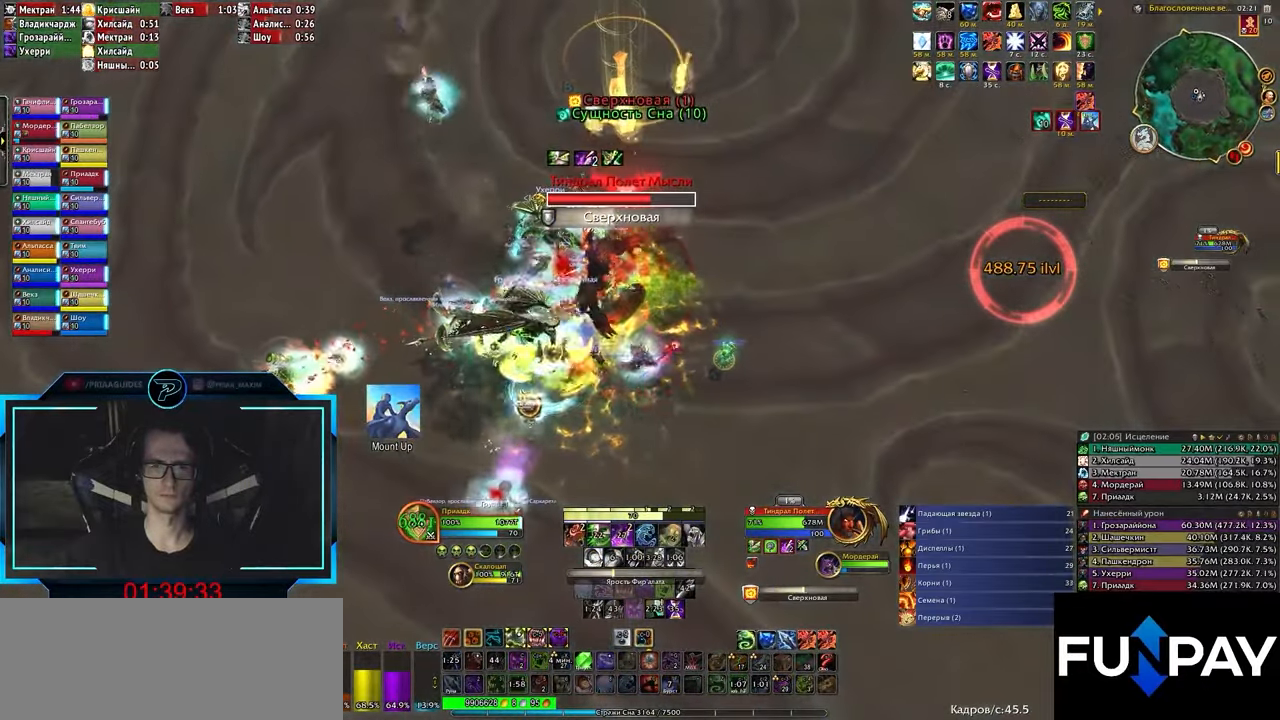
{"keys": ["q"], "events": []}
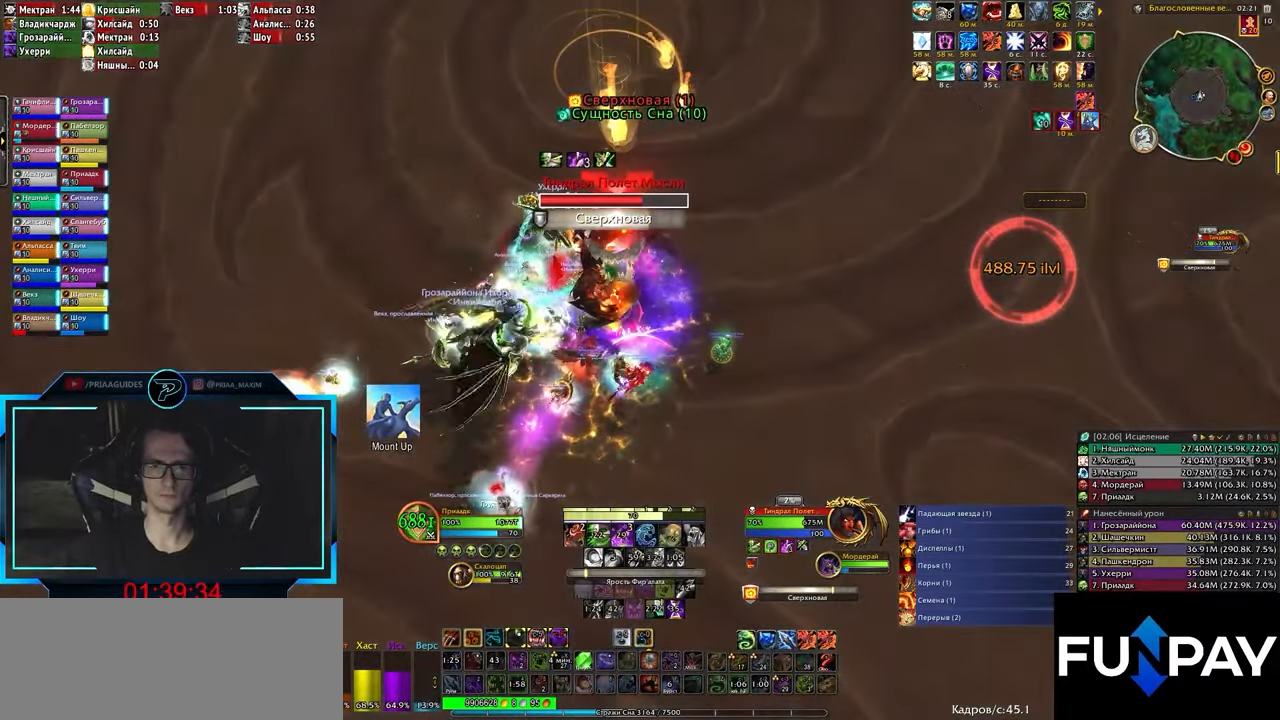
{"keys": ["q"], "events": [[400, "3", "down"], [450, "3", "up"]]}
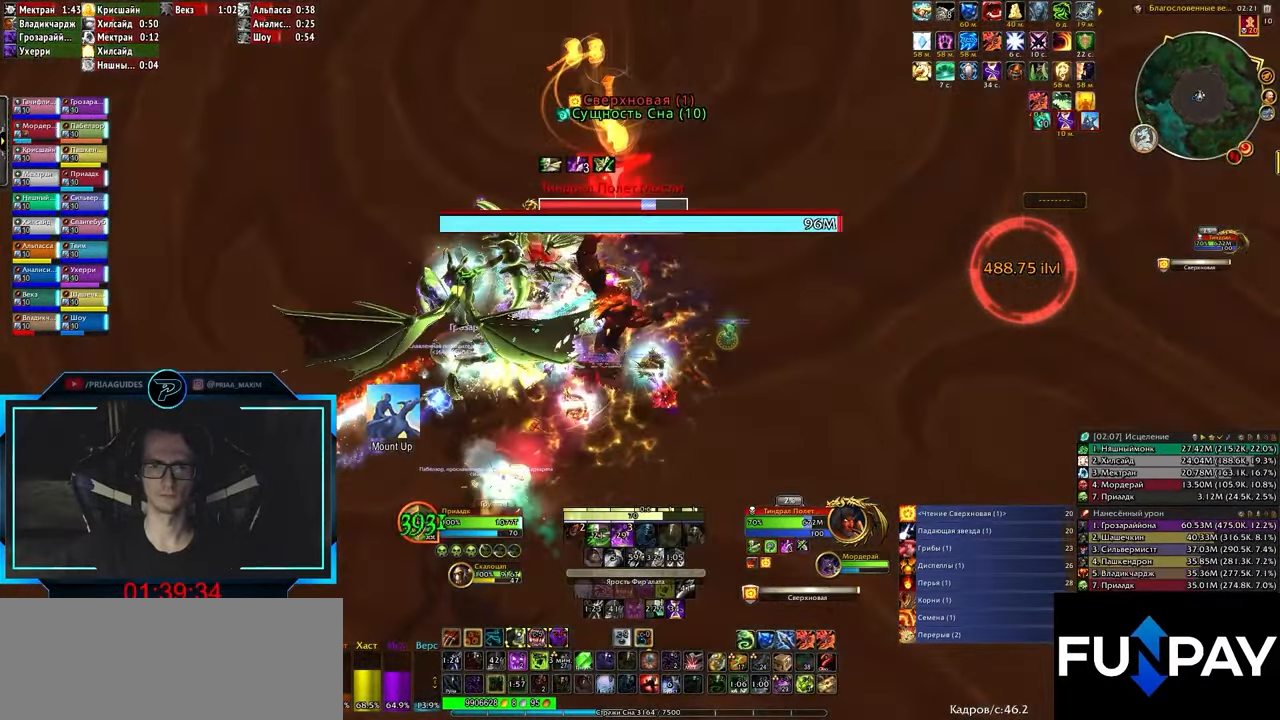
{"keys": ["q"], "events": [[33, "3", "down"], [100, "3", "up"], [150, "3", "down"], [217, "3", "up"], [267, "3", "down"], [350, "3", "up"], [417, "3", "down"], [467, "3", "up"]]}
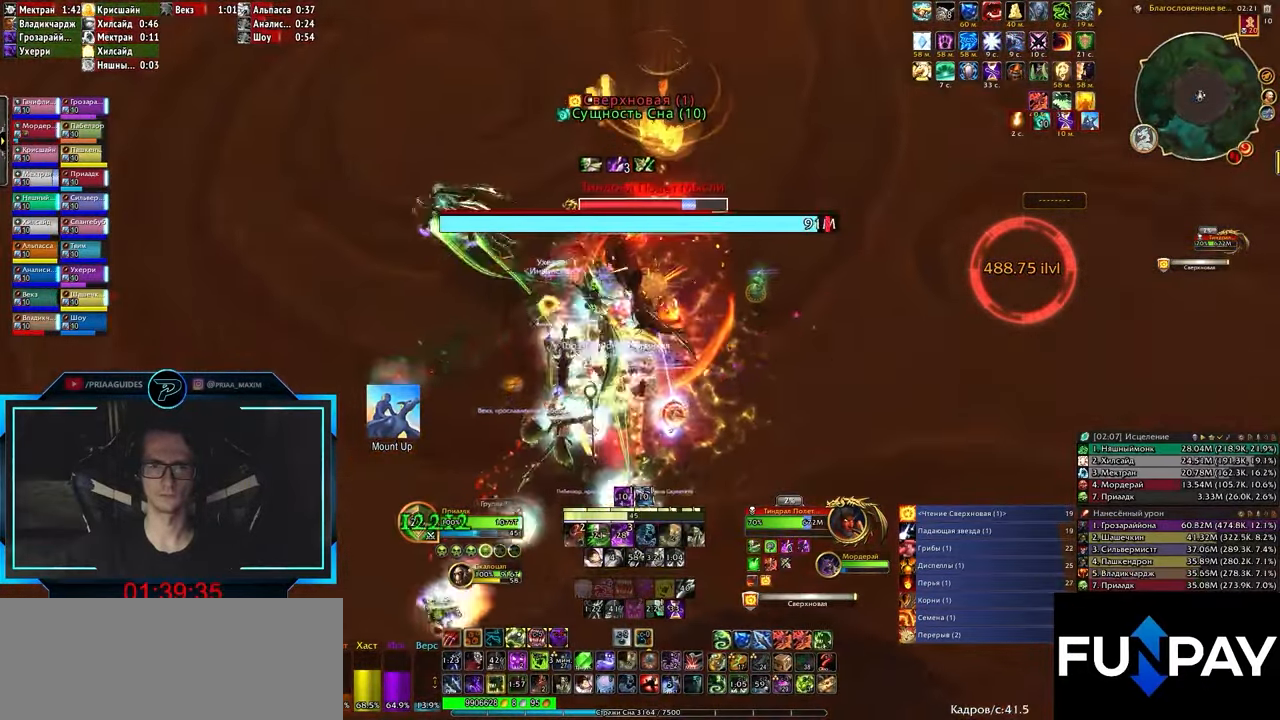
{"keys": ["3"], "events": [[50, "3", "down"], [117, "3", "up"], [167, "3", "down"], [233, "3", "up"], [317, "3", "down"], [367, "3", "up"], [450, "3", "down"], [483, "q", "up"]]}
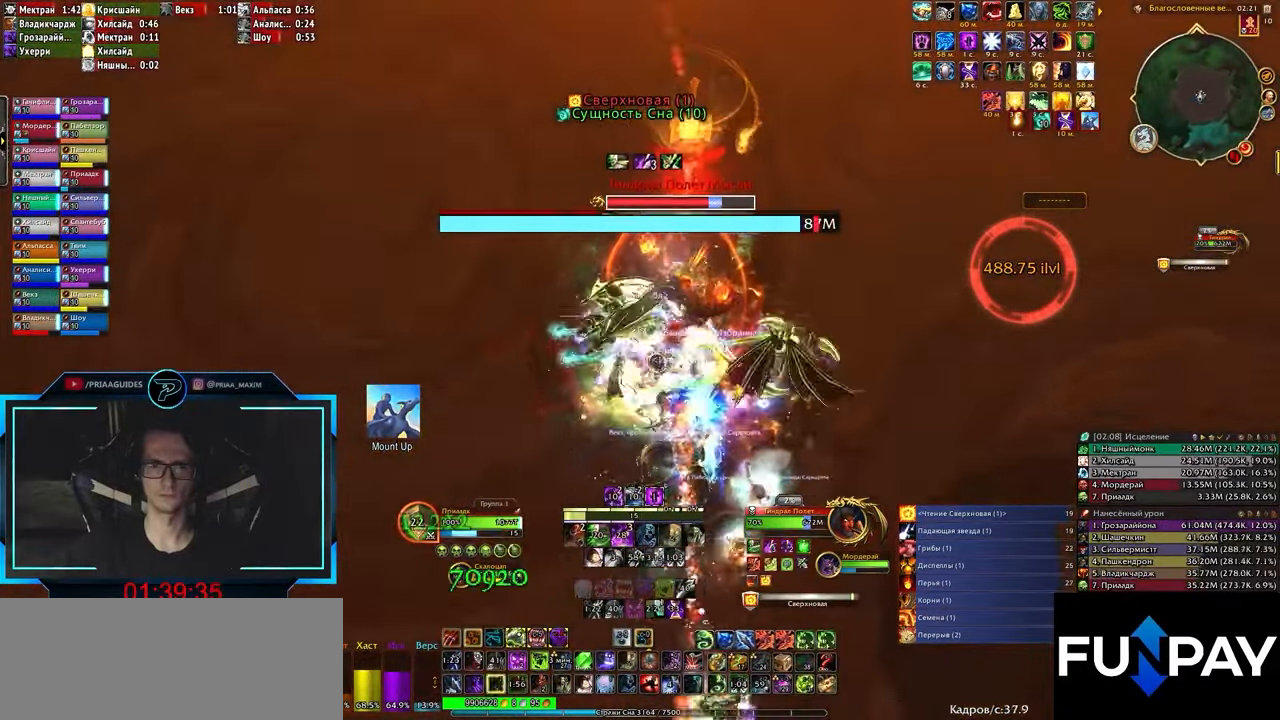
{"keys": [], "events": [[33, "3", "up"], [67, "3", "down"], [150, "3", "up"], [233, "3", "down"], [267, "3", "up"], [350, "3", "down"], [383, "3", "up"]]}
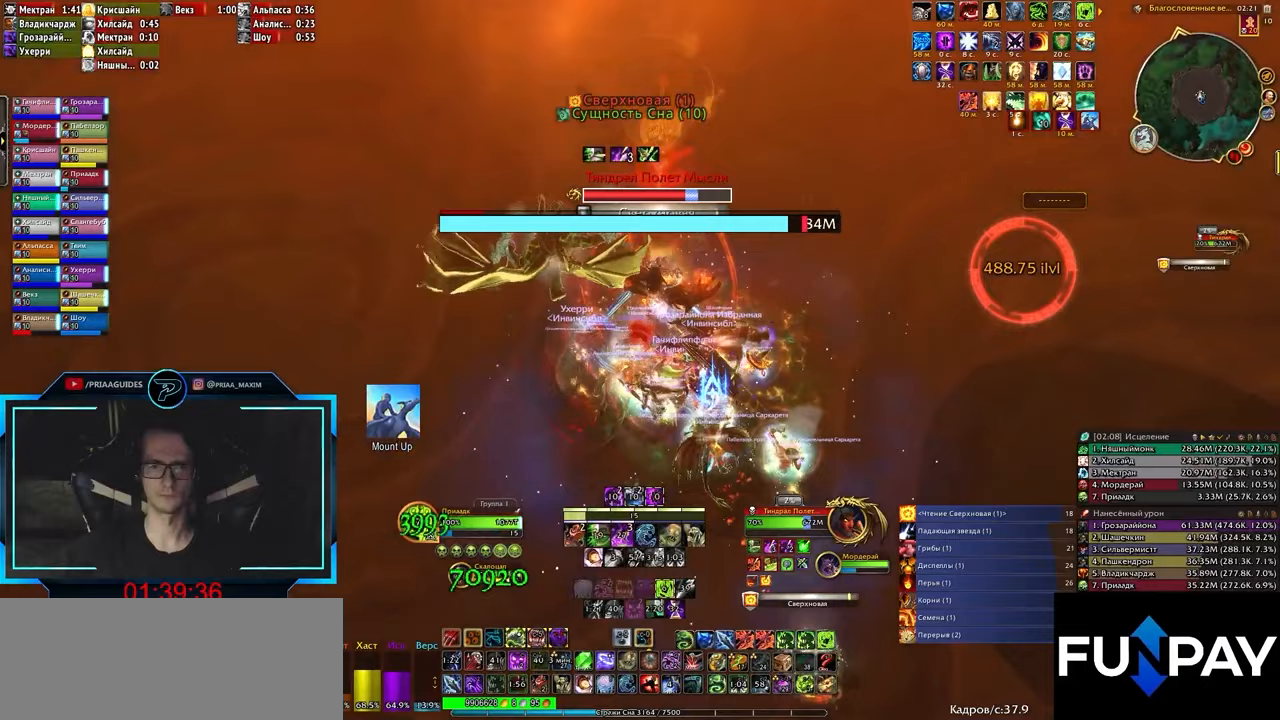
{"keys": ["q"], "events": [[133, "1", "down"], [217, "1", "up"], [250, "1", "down"], [333, "1", "up"], [467, "q", "down"]]}
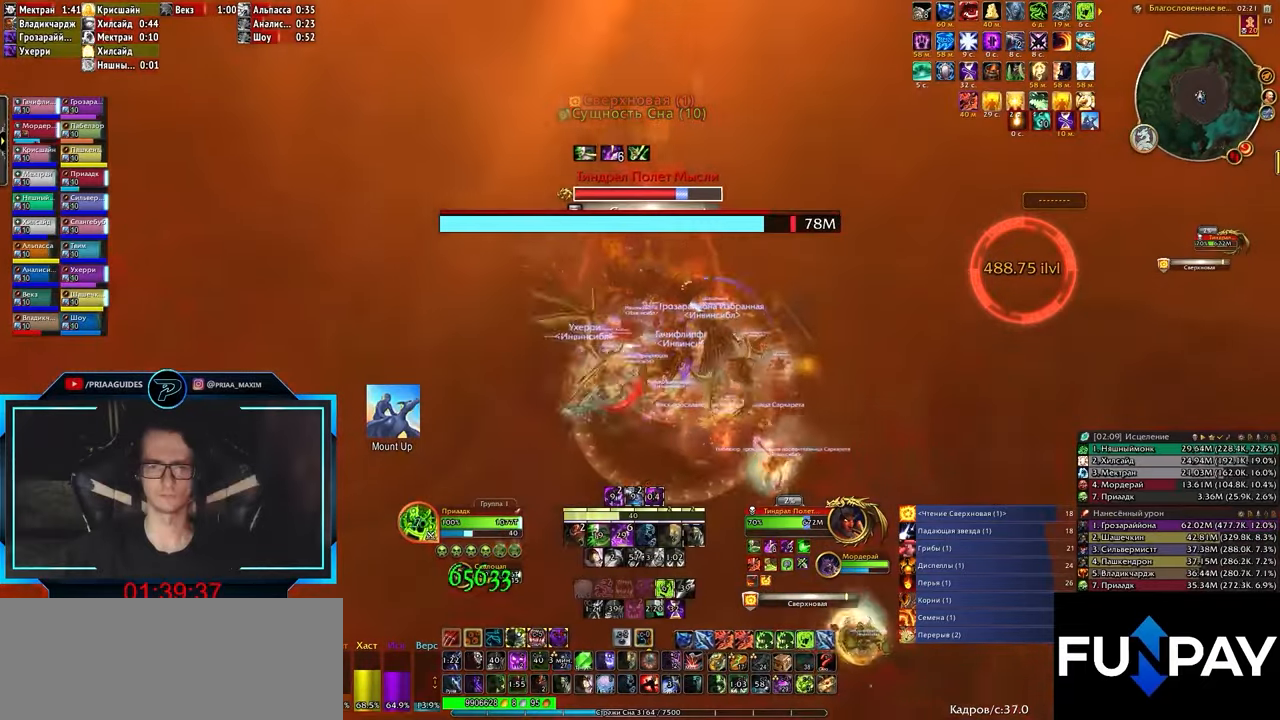
{"keys": ["5", "alt_l"], "events": [[17, "q", "up"], [133, "alt_l", "down"], [267, "5", "down"], [300, "5", "up"], [400, "5", "down"], [467, "5", "up"], [500, "5", "down"]]}
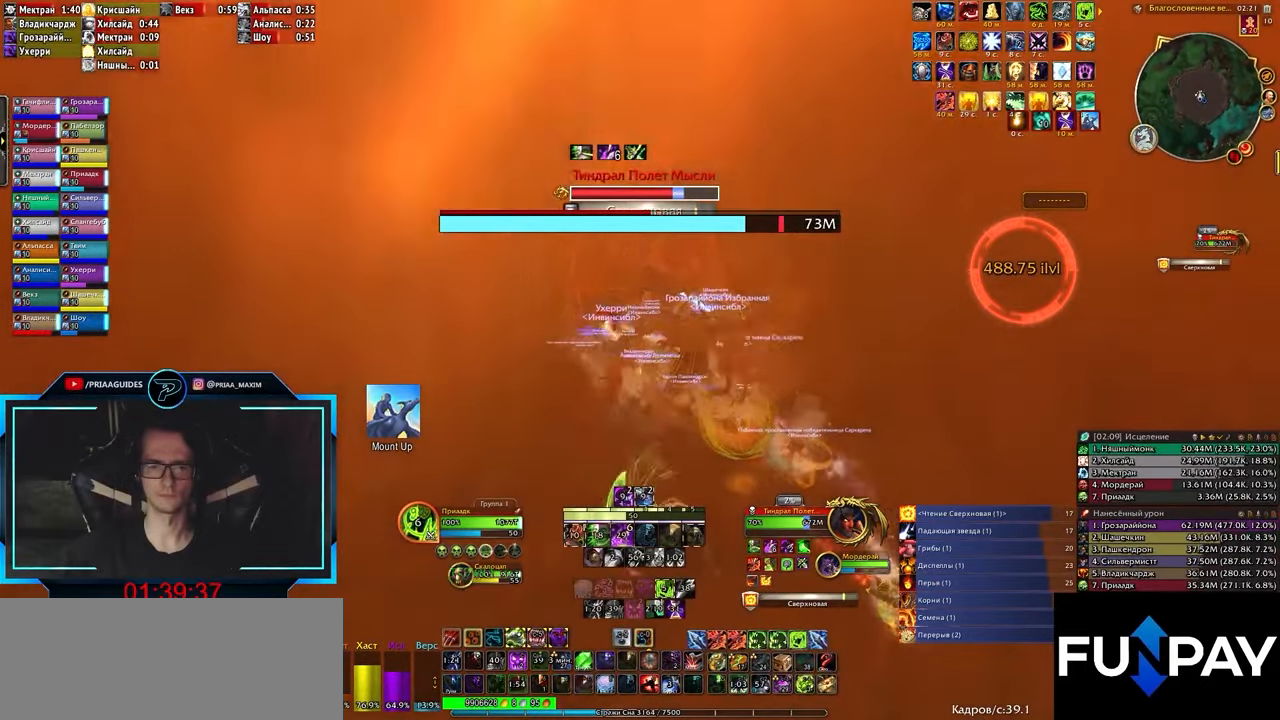
{"keys": ["t"], "events": [[83, "5", "up"], [117, "alt_l", "up"], [167, "q", "down"], [233, "q", "up"], [317, "t", "down"], [417, "t", "up"], [500, "t", "down"]]}
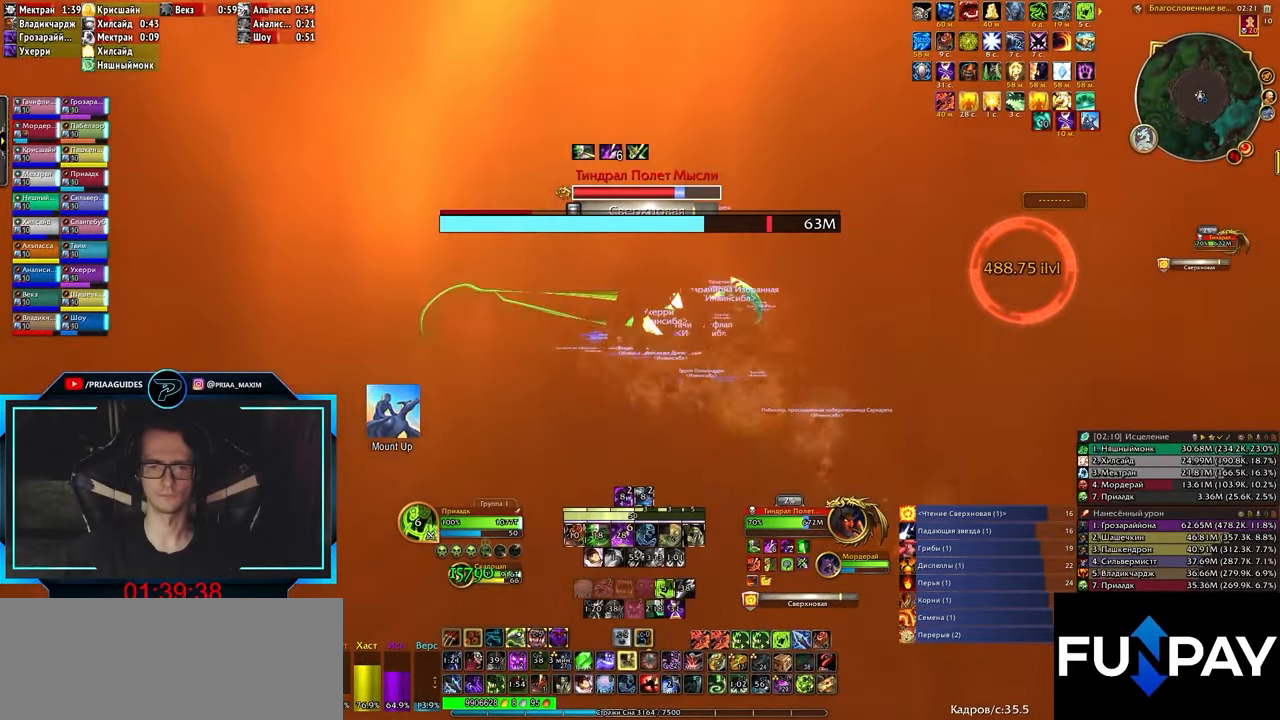
{"keys": [], "events": [[67, "t", "up"], [150, "t", "down"], [200, "t", "up"], [283, "t", "down"], [350, "t", "up"]]}
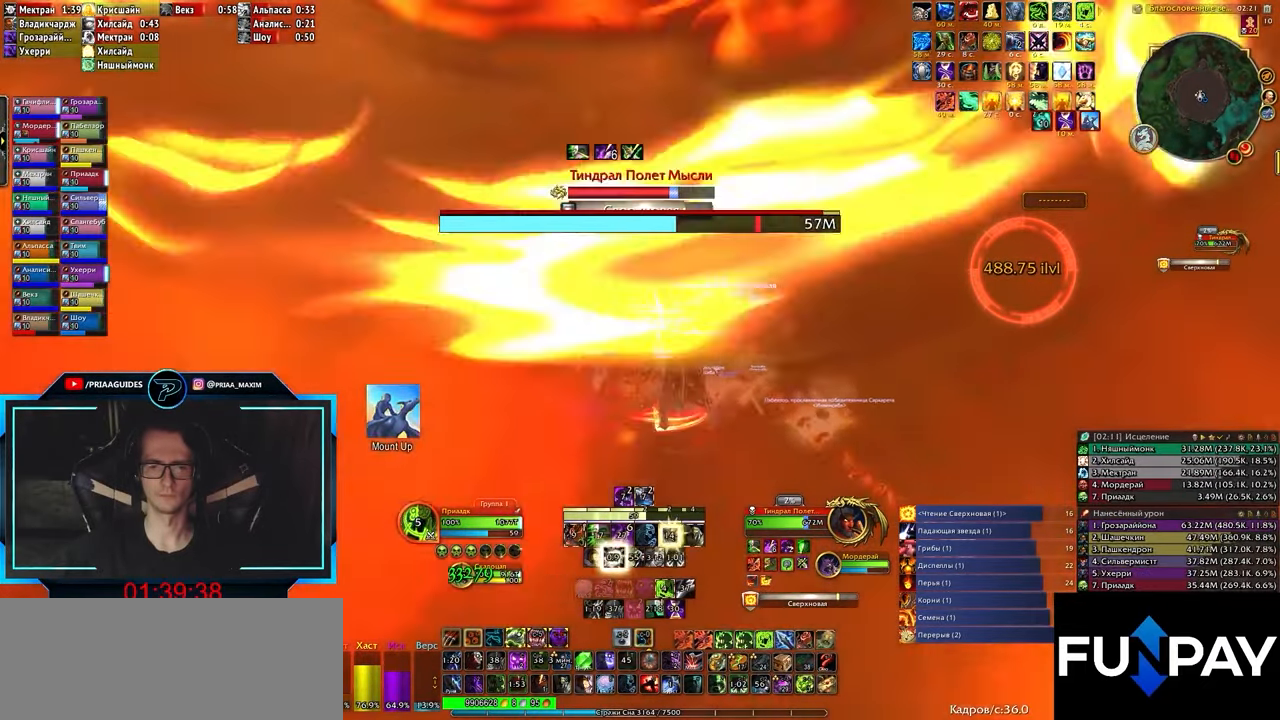
{"keys": [], "events": [[17, "6", "down"], [100, "6", "up"], [133, "6", "down"], [217, "6", "up"], [300, "6", "down"], [333, "6", "up"], [400, "6", "down"], [483, "6", "up"]]}
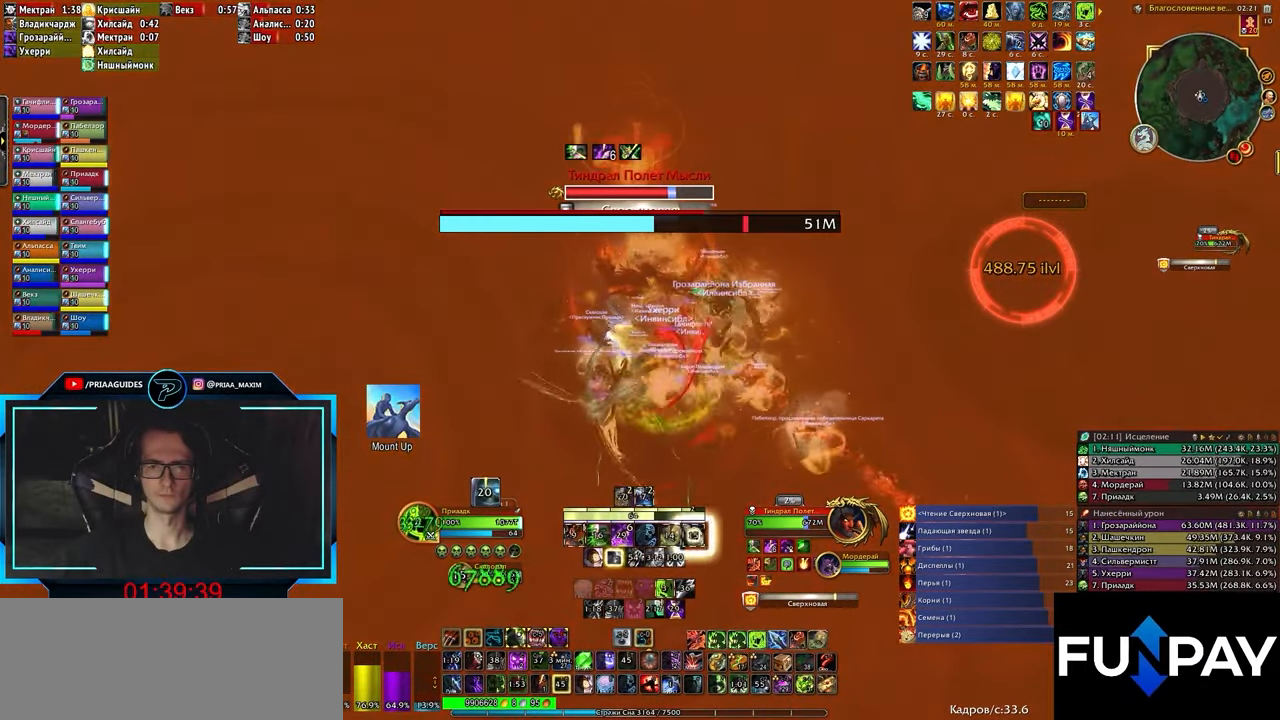
{"keys": [], "events": [[33, "6", "down"], [100, "6", "up"], [183, "q", "down"], [283, "q", "up"], [367, "3", "down"], [400, "3", "up"]]}
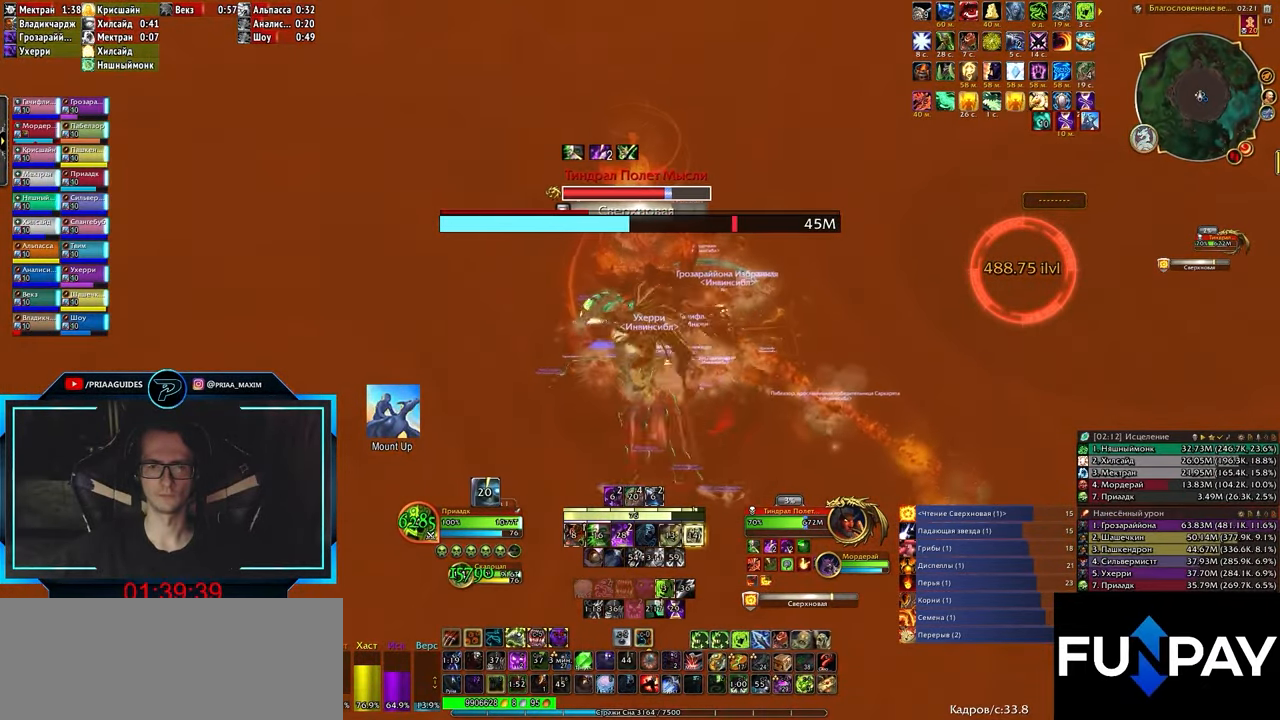
{"keys": [], "events": [[17, "3", "down"], [67, "3", "up"], [133, "3", "down"], [183, "3", "up"], [217, "d", "down"], [267, "3", "down"], [350, "3", "up"], [350, "d", "up"], [433, "3", "down"], [450, "3", "up"]]}
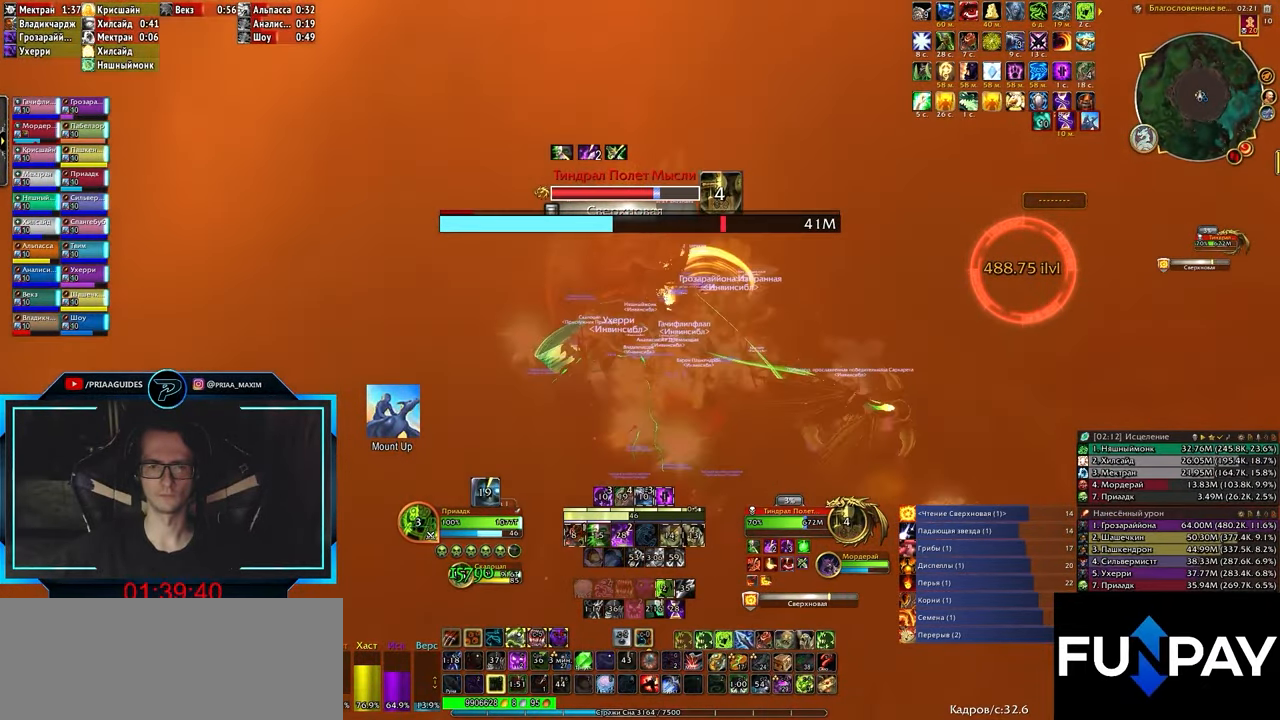
{"keys": ["q"], "events": [[50, "3", "down"], [83, "3", "up"], [167, "3", "down"], [200, "3", "up"], [300, "3", "down"], [367, "3", "up"], [417, "q", "down"]]}
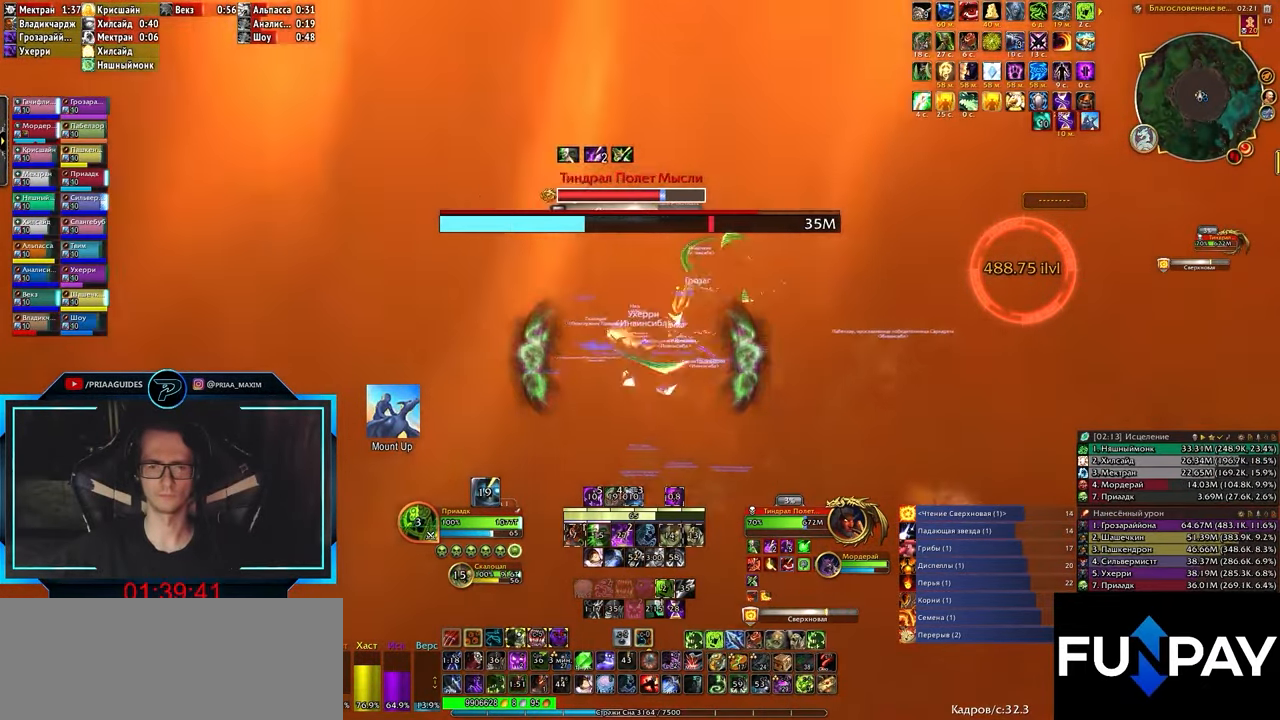
{"keys": ["q"], "events": [[33, "2", "down"], [33, "q", "up"], [67, "2", "up"], [150, "2", "down"], [217, "2", "up"], [267, "2", "down"], [350, "2", "up"], [500, "q", "down"]]}
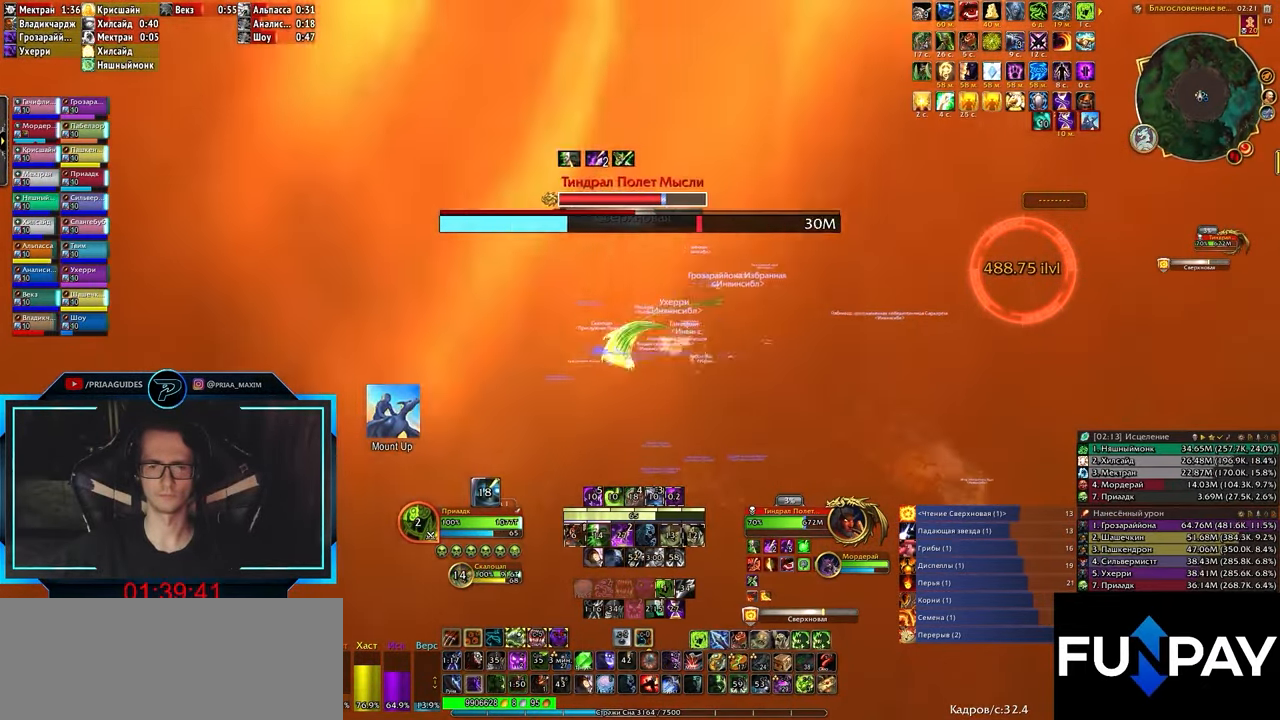
{"keys": [], "events": [[100, "q", "up"], [167, "3", "down"], [200, "3", "up"], [317, "3", "down"], [367, "3", "up"], [450, "3", "down"], [500, "3", "up"]]}
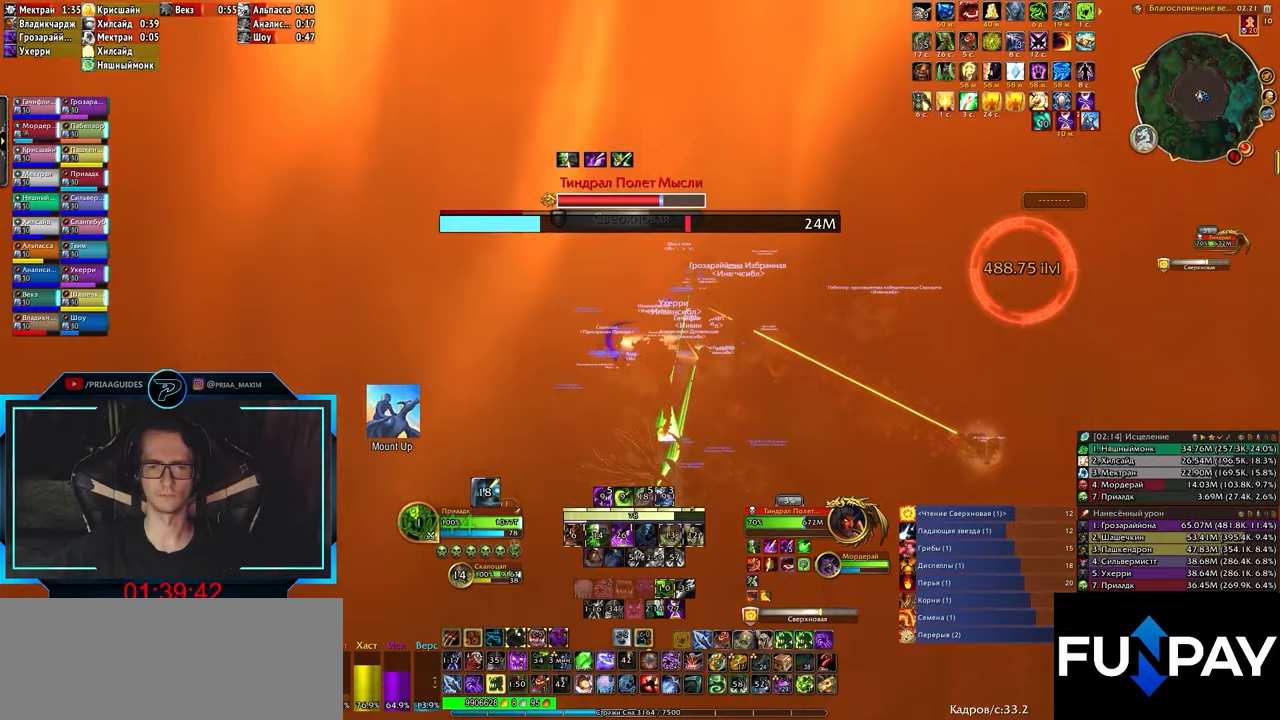
{"keys": [], "events": [[67, "3", "down"], [117, "3", "up"], [200, "3", "down"], [267, "3", "up"], [350, "d", "down"], [483, "d", "up"]]}
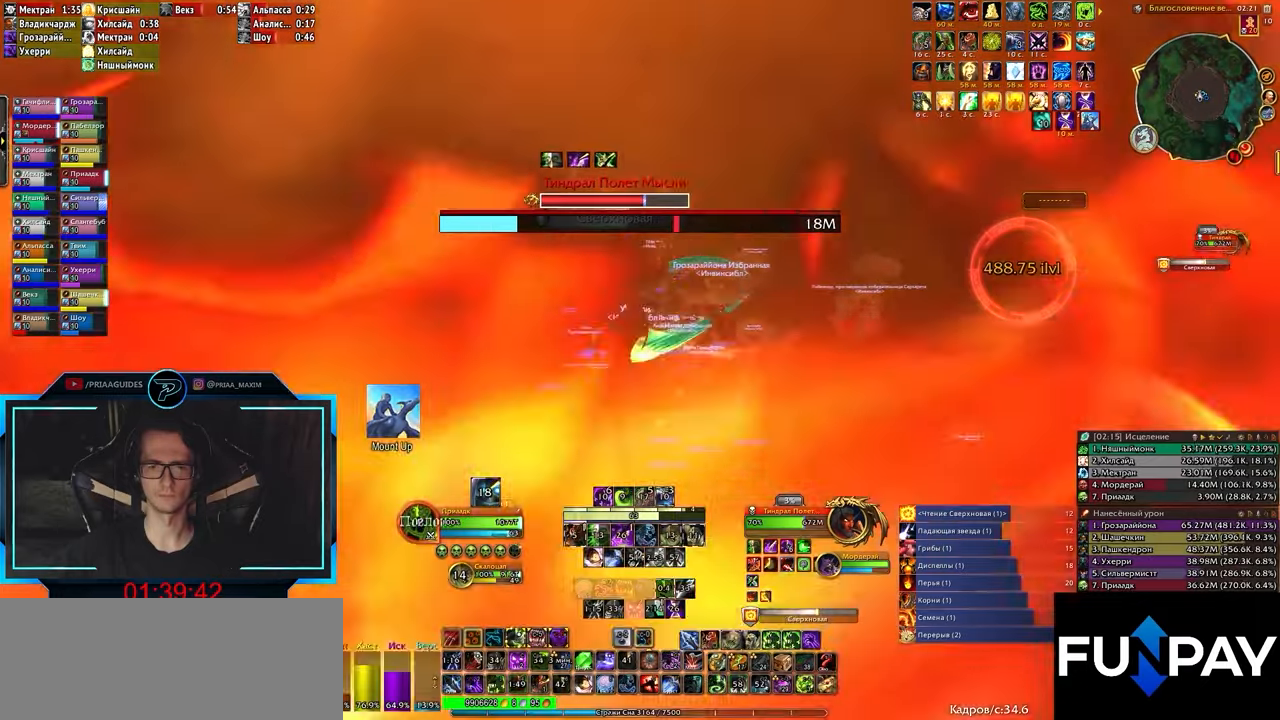
{"keys": [], "events": [[83, "1", "down"], [133, "1", "up"], [233, "1", "down"], [267, "1", "up"], [333, "1", "down"], [433, "1", "up"]]}
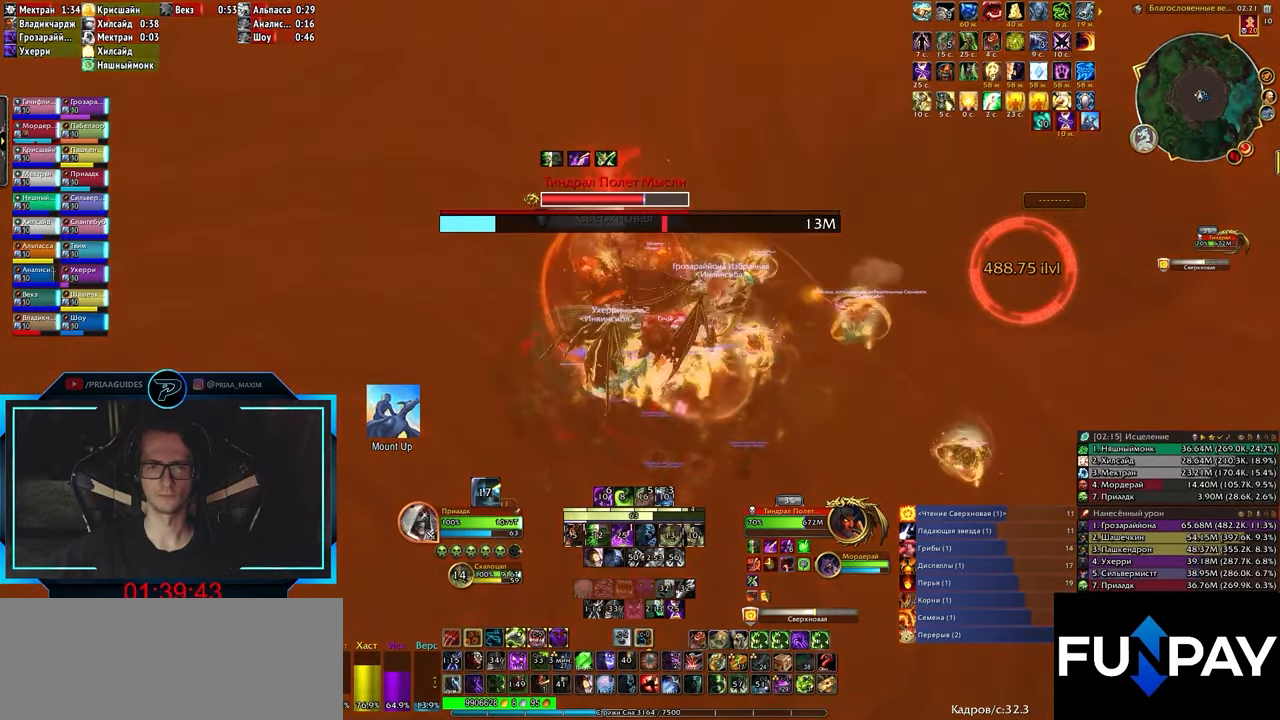
{"keys": ["3"], "events": [[17, "q", "down"], [100, "q", "up"], [183, "3", "down"], [283, "3", "up"], [350, "3", "down"], [383, "3", "up"], [483, "3", "down"]]}
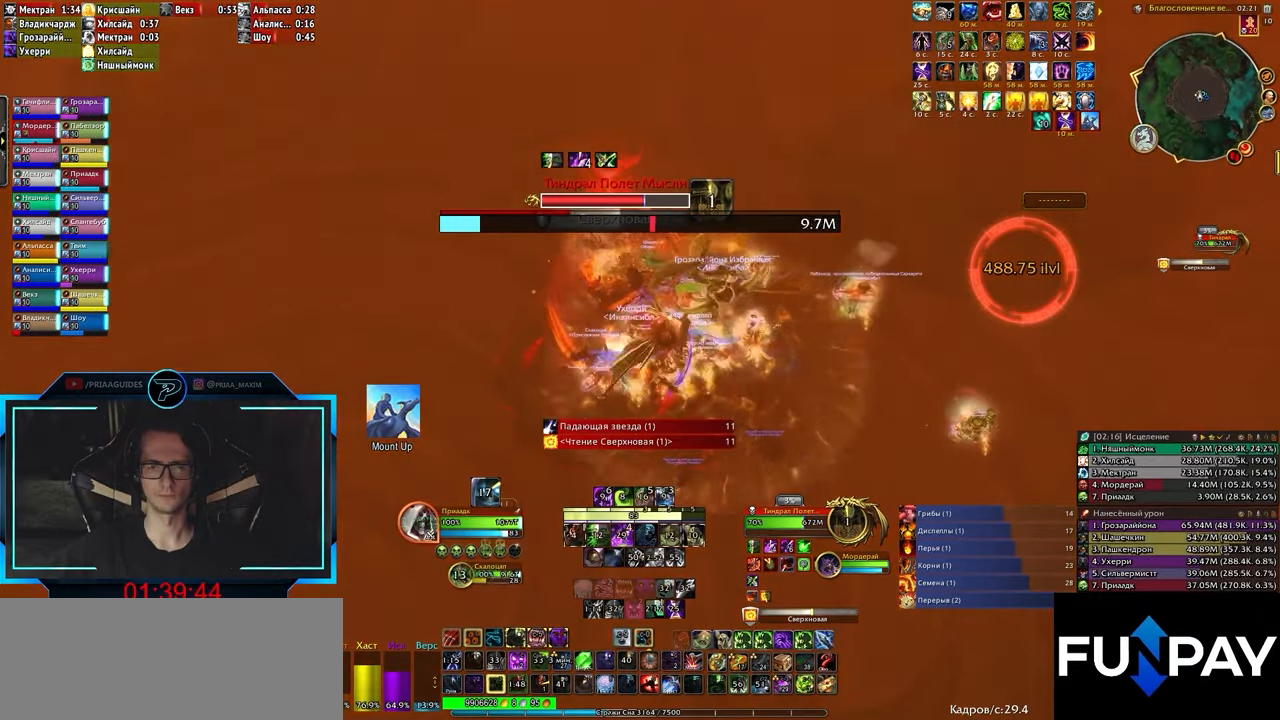
{"keys": ["3"], "events": [[50, "3", "up"], [100, "3", "down"], [183, "3", "up"], [200, "3", "down"], [300, "3", "up"], [383, "3", "down"], [417, "3", "up"], [500, "3", "down"]]}
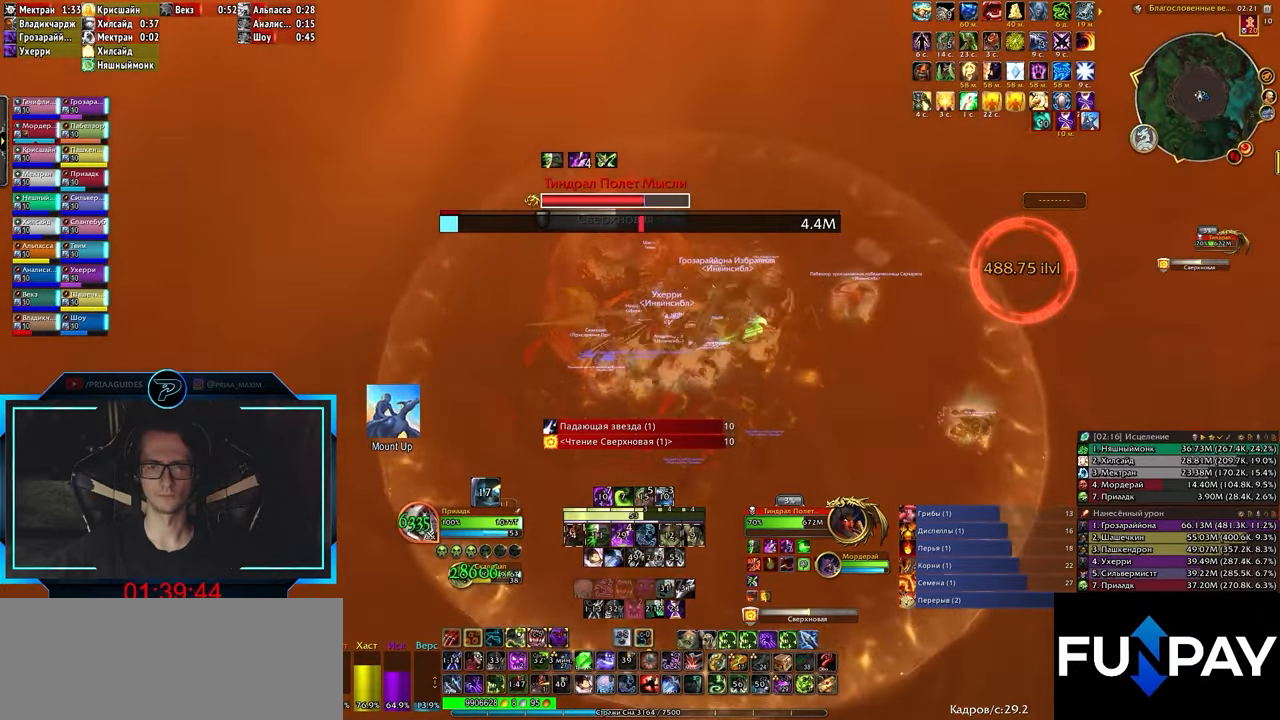
{"keys": [], "events": [[33, "3", "up"], [150, "2", "down"], [200, "2", "up"], [267, "2", "down"], [350, "2", "up"], [400, "2", "down"], [467, "2", "up"]]}
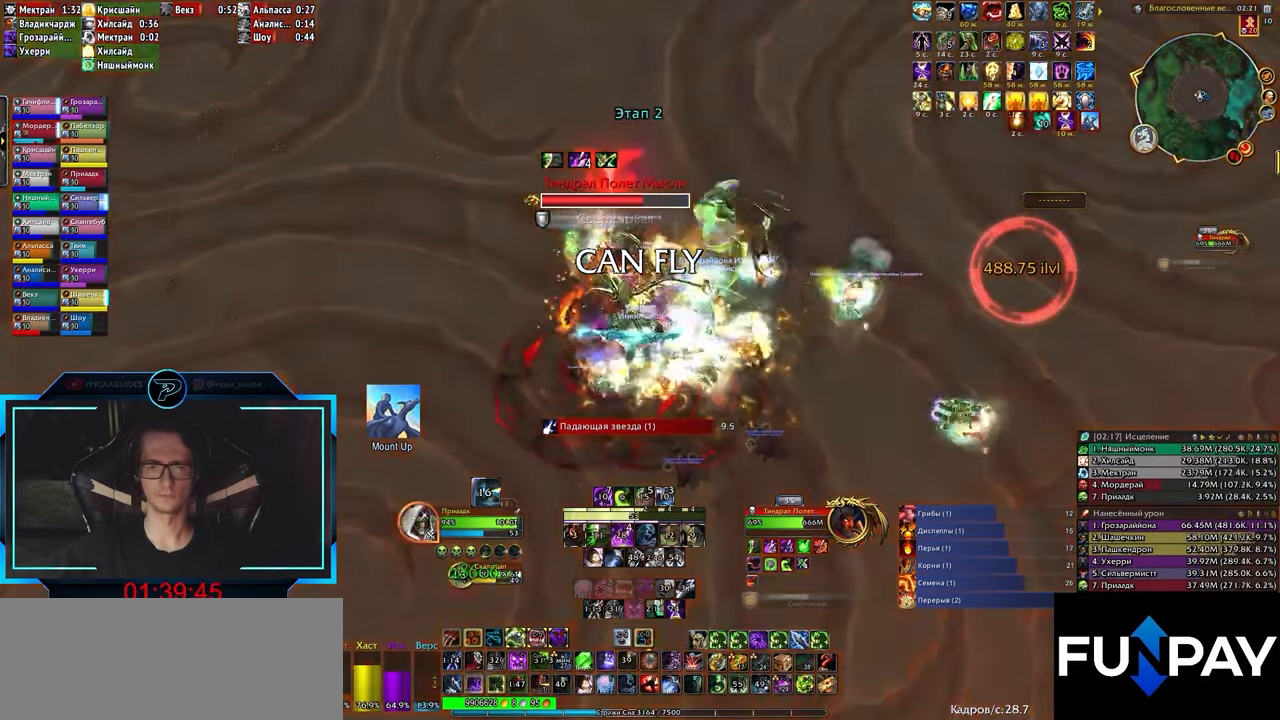
{"keys": [], "events": [[17, "2", "down"], [100, "2", "up"], [233, "q", "down"], [283, "3", "down"], [283, "q", "up"], [367, "3", "up"], [400, "3", "down"], [483, "3", "up"]]}
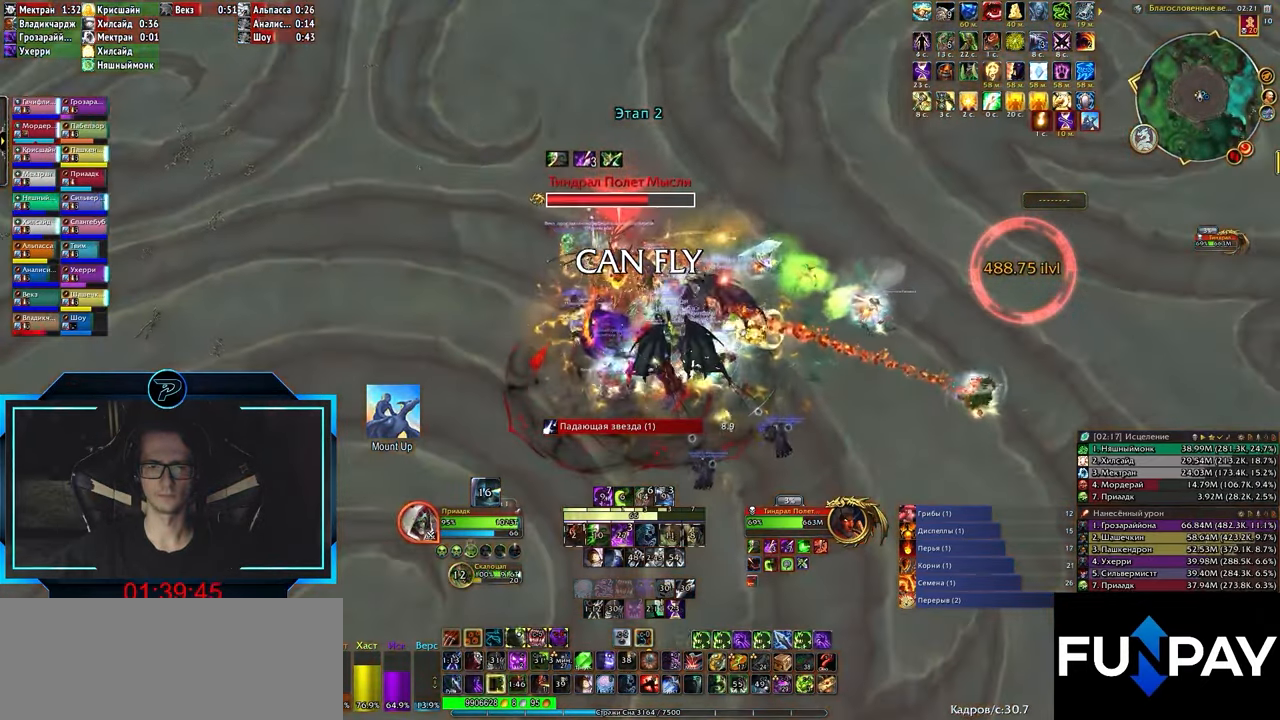
{"keys": ["2"], "events": [[67, "3", "down"], [100, "3", "up"], [183, "3", "down"], [283, "3", "up"], [433, "2", "down"], [433, "q", "down"], [483, "q", "up"]]}
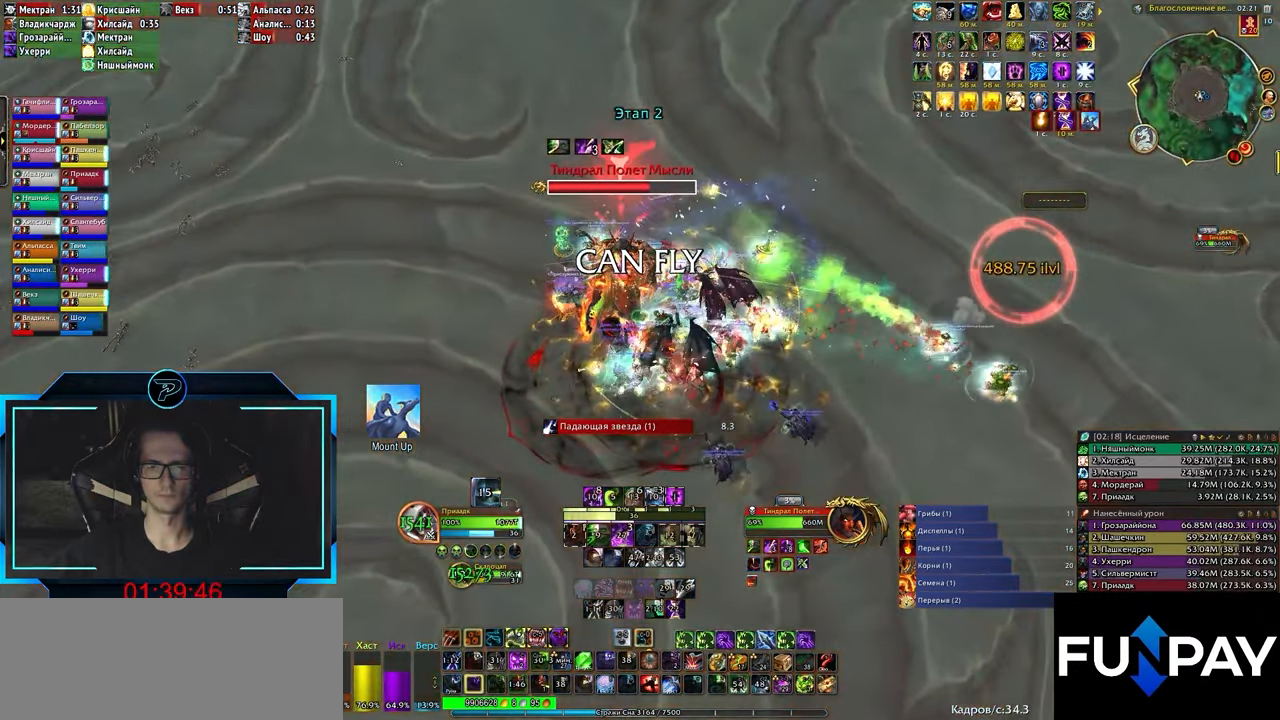
{"keys": ["2"], "events": [[17, "2", "up"], [100, "2", "down"], [183, "2", "up"], [250, "2", "down"], [300, "2", "up"], [383, "2", "down"], [450, "2", "up"], [500, "2", "down"]]}
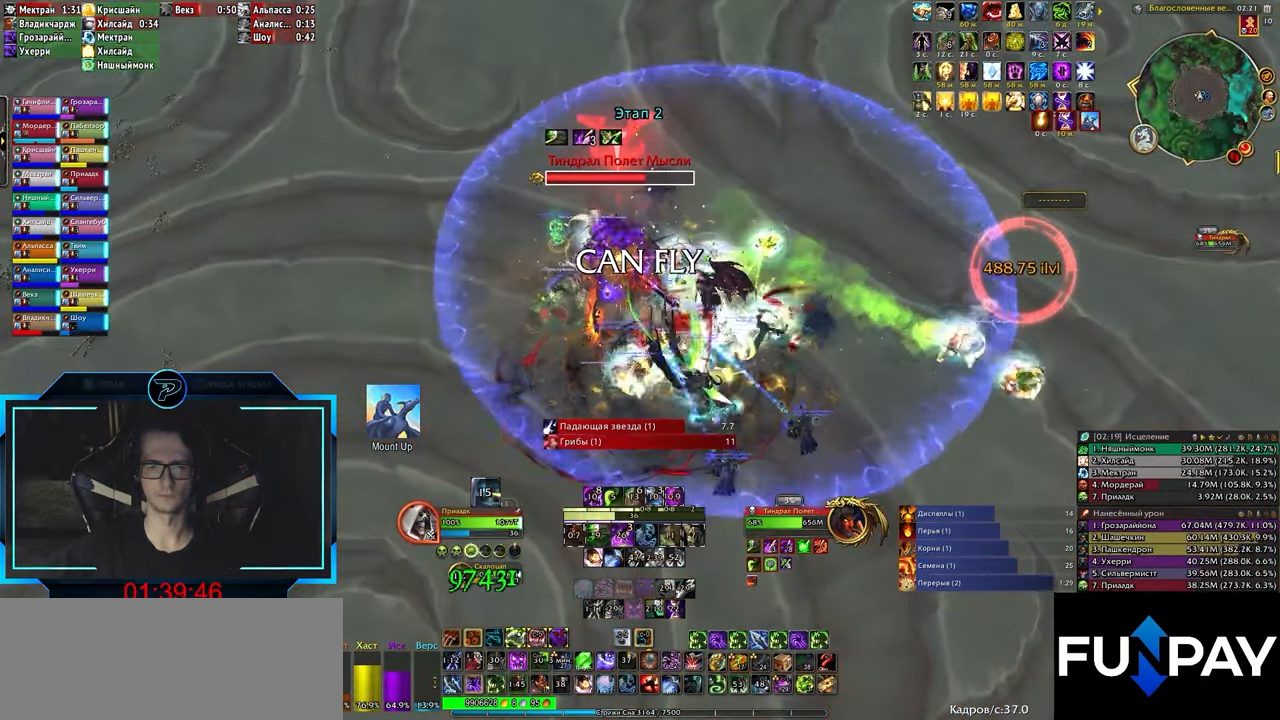
{"keys": [], "events": [[67, "2", "up"], [150, "q", "down"], [250, "q", "up"], [400, "1", "down"], [467, "1", "up"]]}